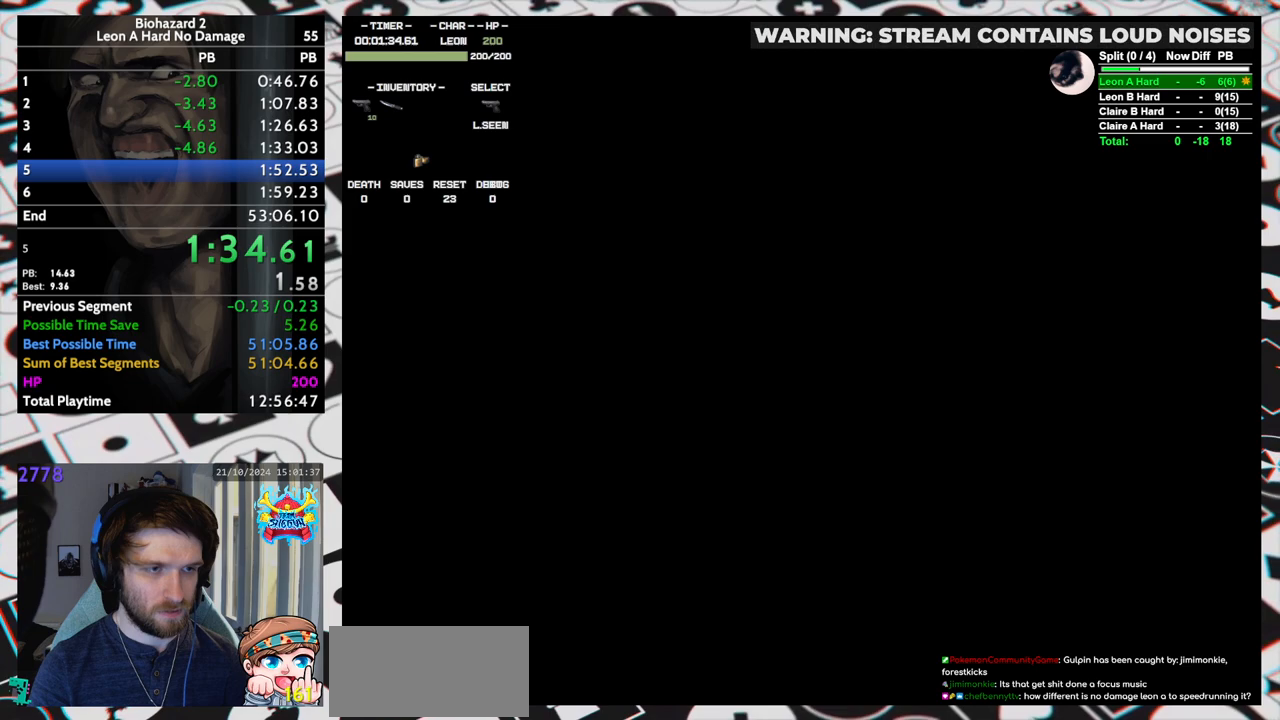
Gameplay with keyboard; each line is a JSON object with the keys held at the frame after it. "events" lists presses ("down") and releases ("up") of "aim", "dic", "down", "inv", "left", "right", "run", "skip", "up" and "yep" between this image and that frame as [ms after this image, input, new state], when the widget could be followed in between. No other keys are recorded. Mouse input is not recorded. Key names are as the overlay labels them; some are game actions (e.g. jump) rather than physical keys. Not read: f9.
{"keys": ["right", "run", "up"], "events": []}
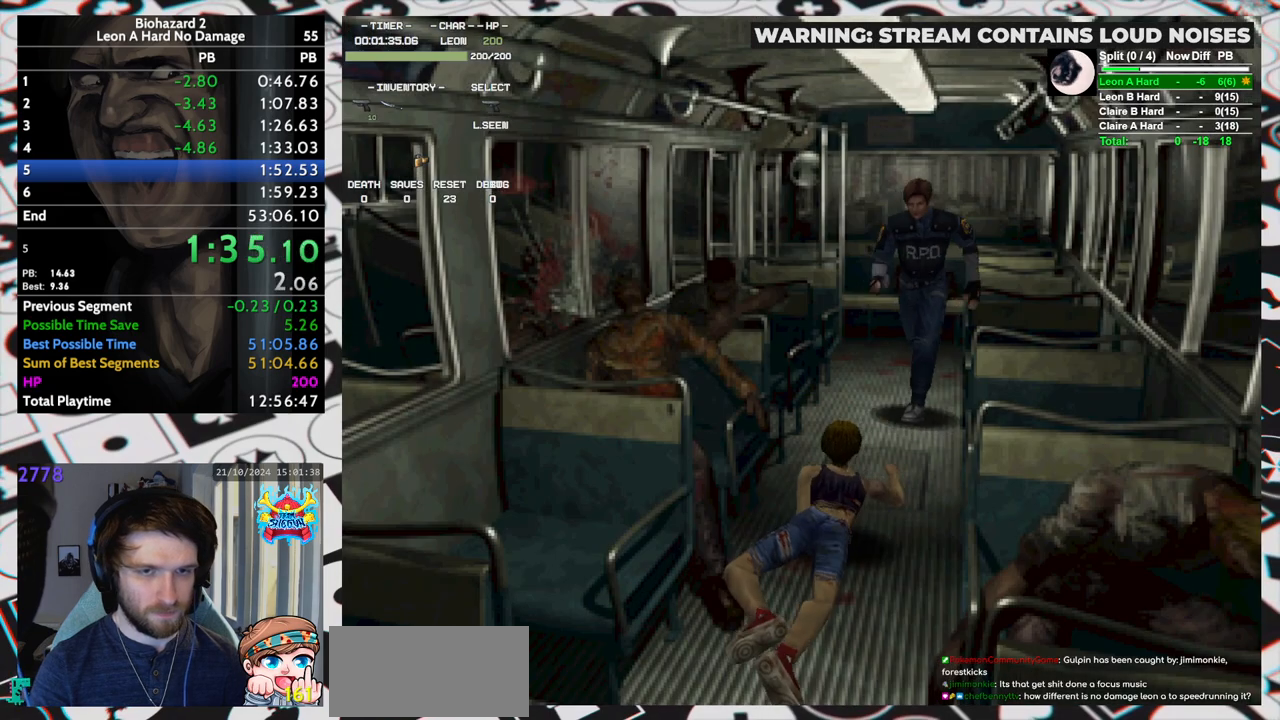
{"keys": ["aim", "down", "yep"], "events": [[67, "right", "up"], [117, "aim", "down"], [117, "down", "down"], [117, "up", "up"], [167, "run", "up"], [450, "yep", "down"]]}
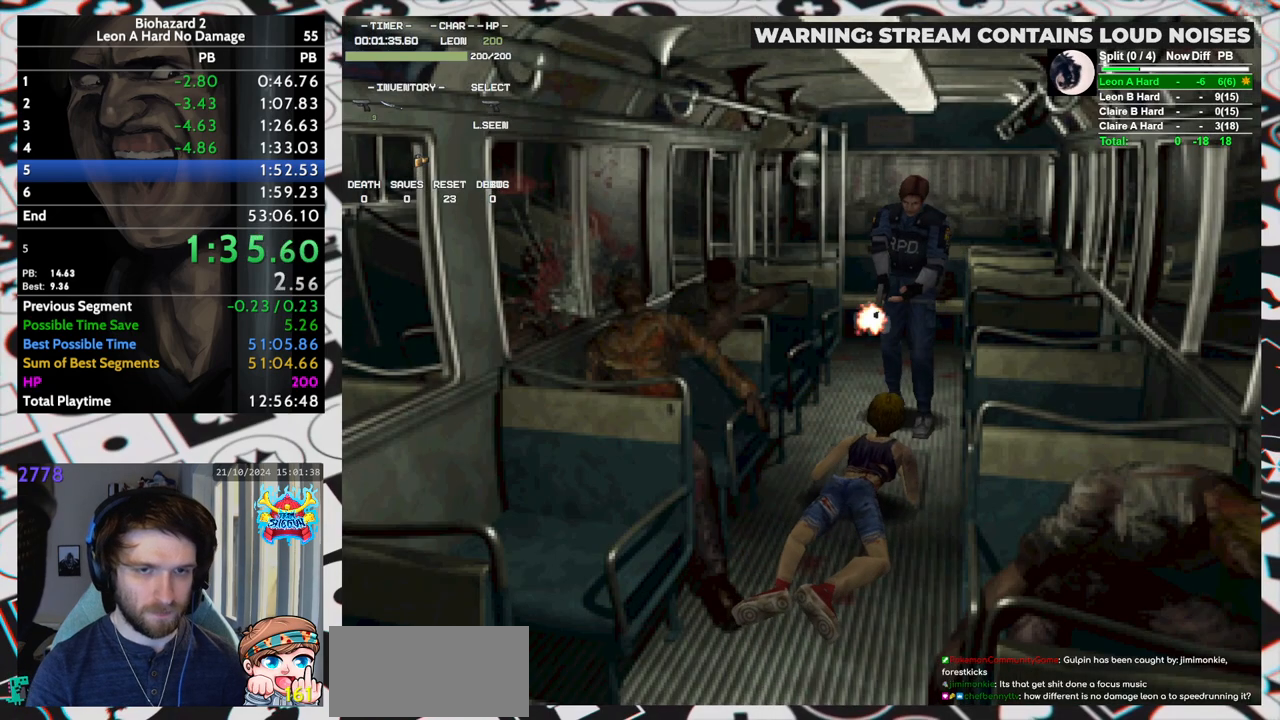
{"keys": ["aim", "down", "yep"], "events": [[317, "aim", "up"], [367, "aim", "down"], [417, "aim", "up"], [467, "aim", "down"]]}
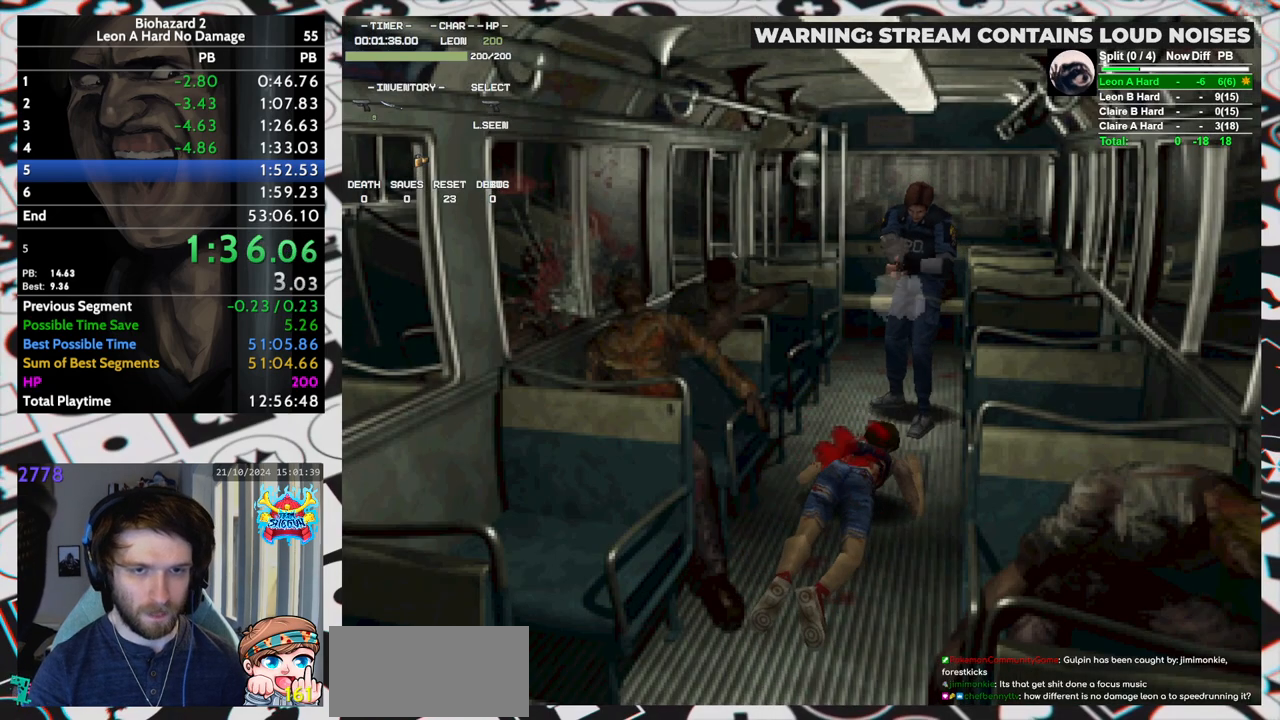
{"keys": ["down", "yep"], "events": [[17, "aim", "up"], [50, "aim", "down"], [100, "aim", "up"], [150, "aim", "down"], [200, "aim", "up"], [233, "aim", "down"], [283, "aim", "up"], [333, "aim", "down"], [383, "aim", "up"], [433, "aim", "down"], [467, "aim", "up"]]}
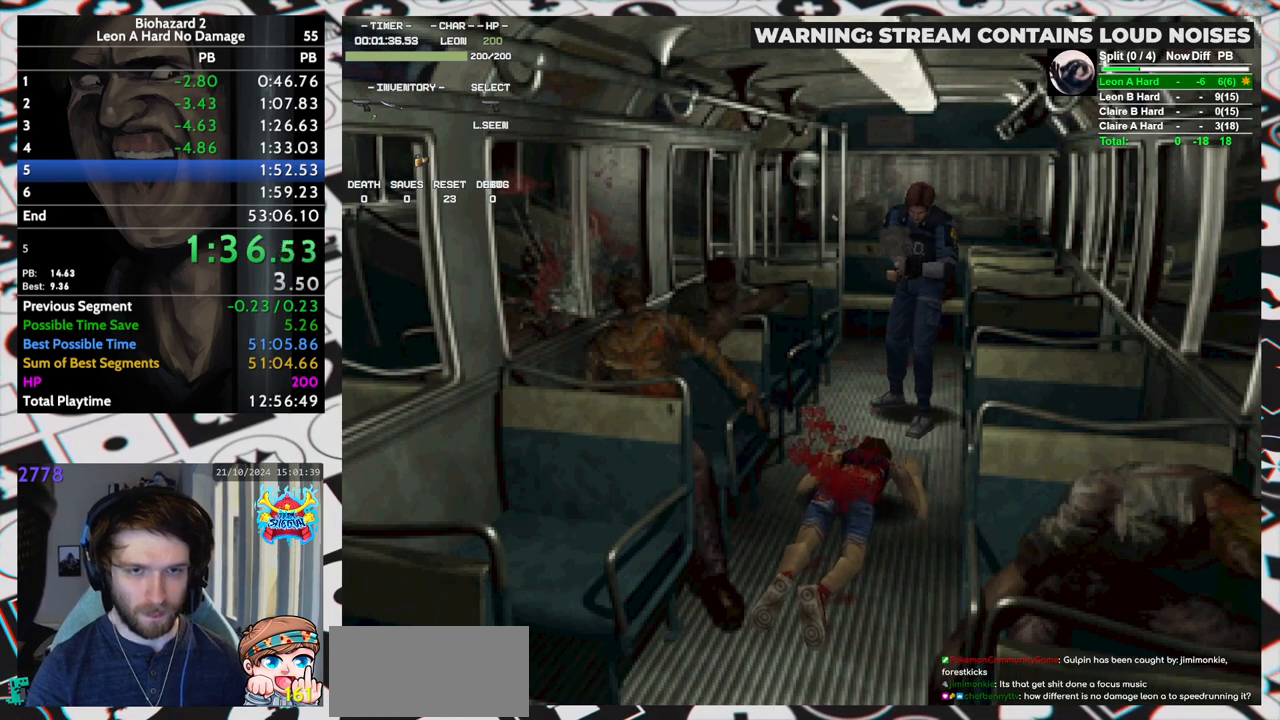
{"keys": ["aim", "down", "yep"], "events": [[17, "aim", "down"], [67, "aim", "up"], [117, "aim", "down"], [167, "aim", "up"], [217, "aim", "down"], [250, "aim", "up"], [317, "aim", "down"], [350, "aim", "up"], [400, "aim", "down"], [450, "aim", "up"], [500, "aim", "down"]]}
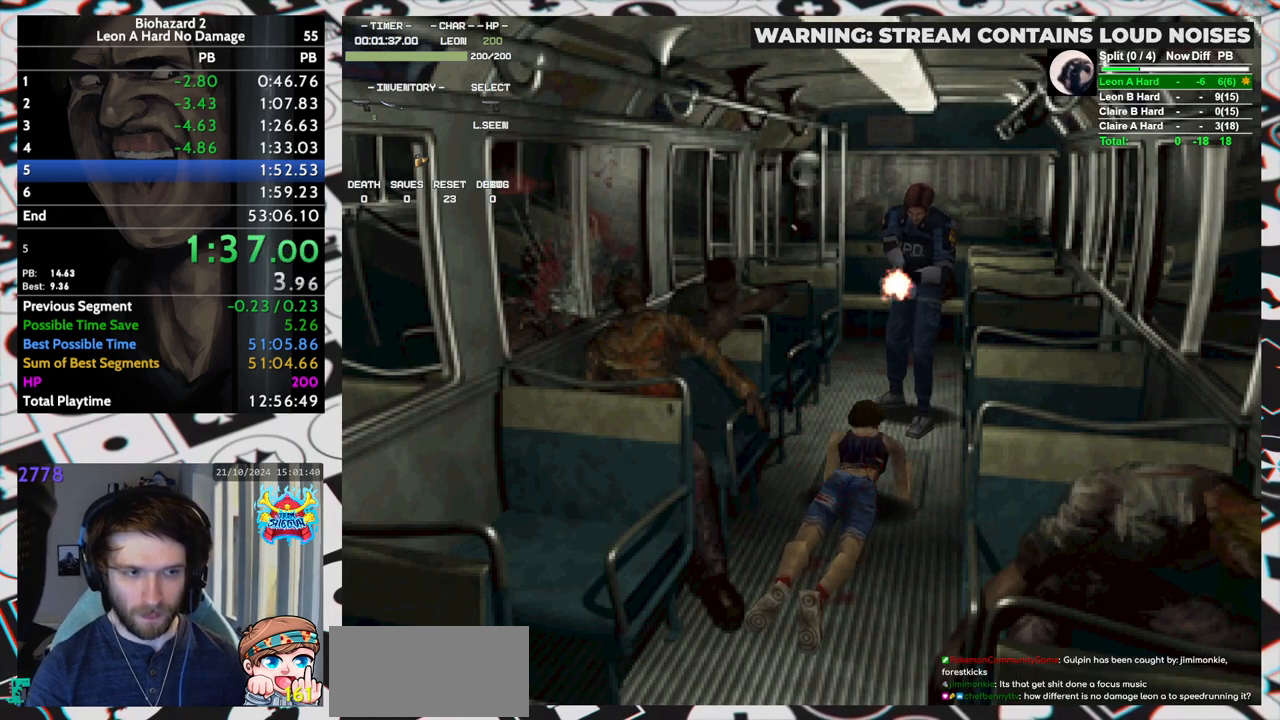
{"keys": ["down", "yep"], "events": [[33, "aim", "up"], [83, "aim", "down"], [133, "aim", "up"], [183, "aim", "down"], [233, "aim", "up"], [283, "aim", "down"], [317, "aim", "up"], [367, "aim", "down"], [417, "aim", "up"], [467, "aim", "down"], [500, "aim", "up"]]}
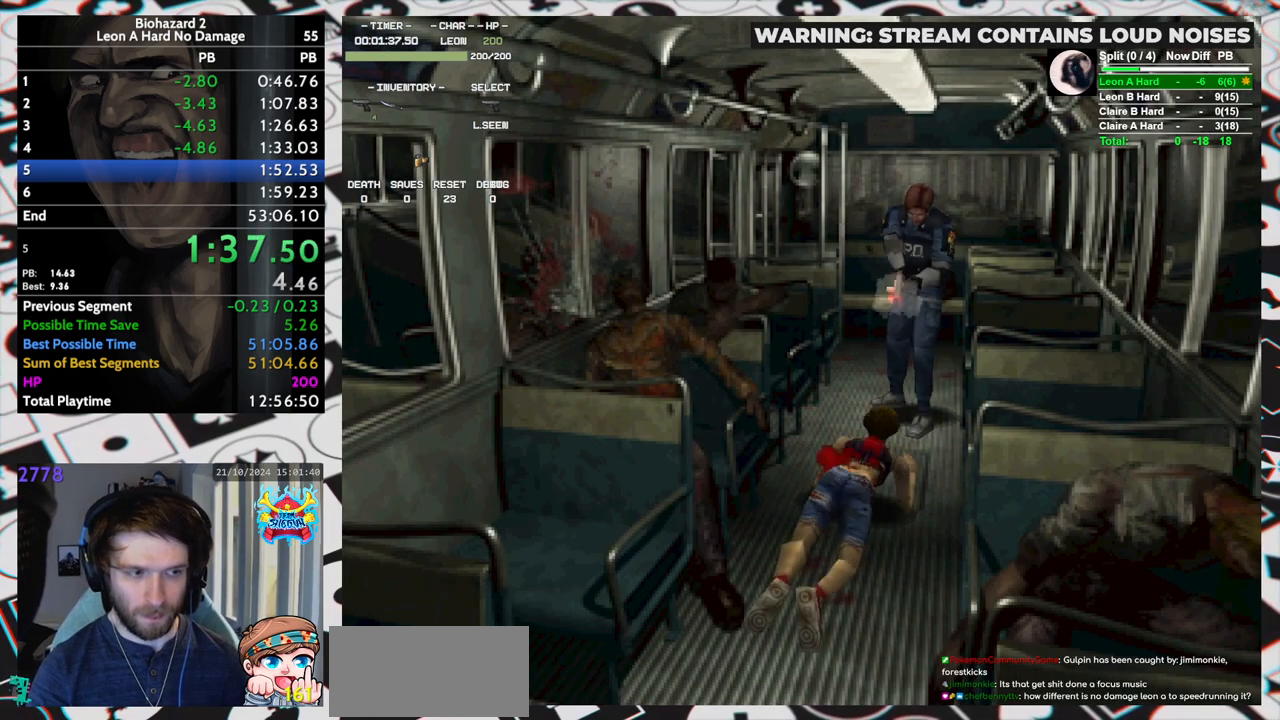
{"keys": ["down", "yep"], "events": [[50, "aim", "down"], [100, "aim", "up"], [150, "aim", "down"], [433, "aim", "up"]]}
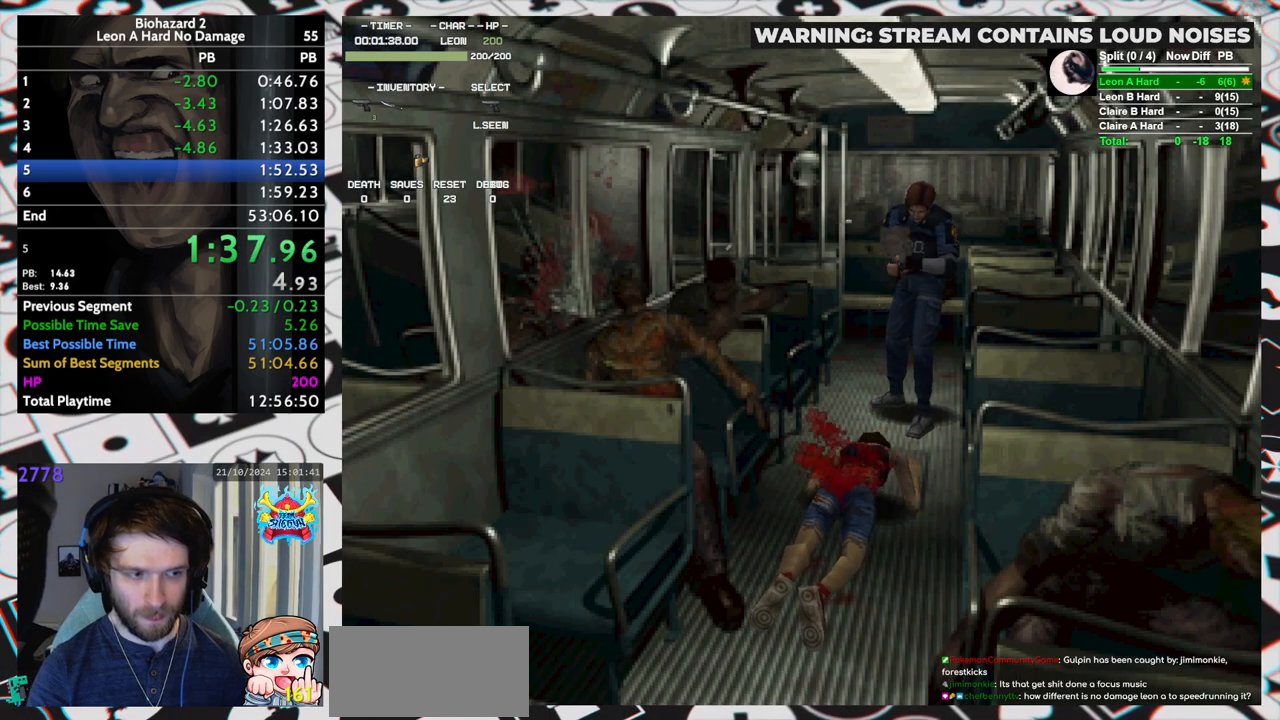
{"keys": ["down", "yep"], "events": [[83, "aim", "down"], [217, "aim", "up"], [250, "aim", "down"], [300, "aim", "up"], [350, "aim", "down"], [483, "aim", "up"]]}
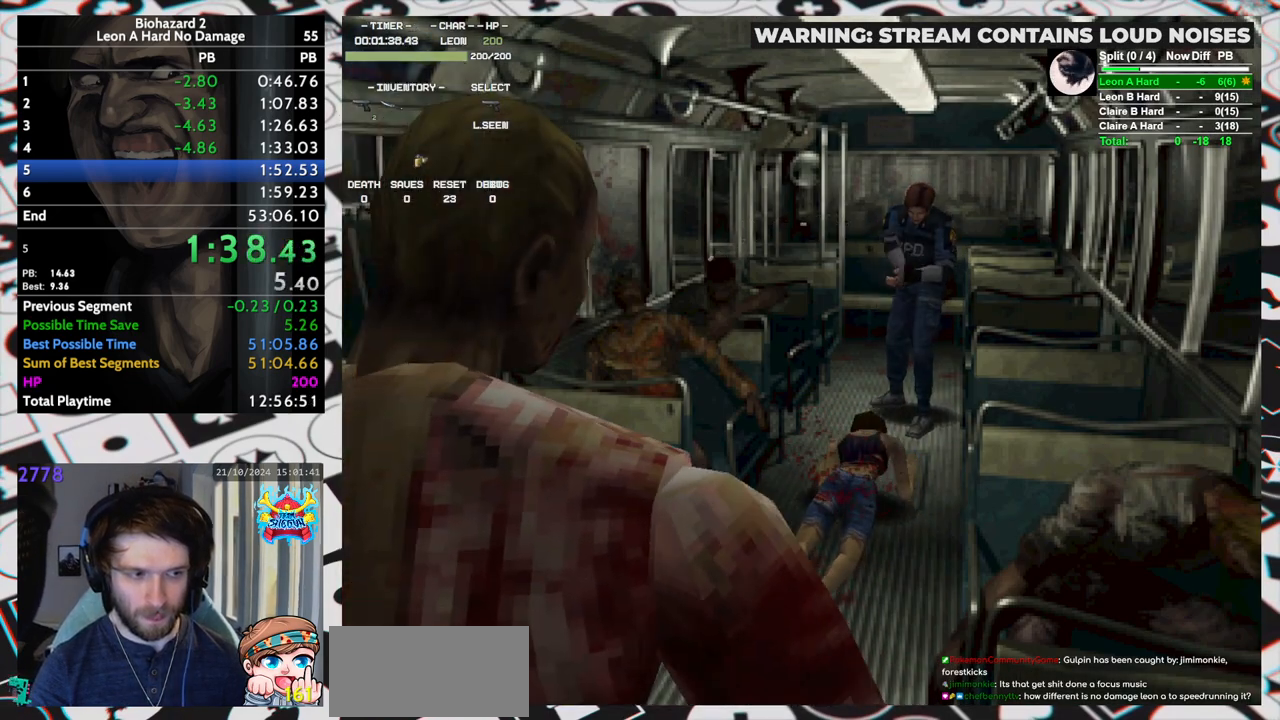
{"keys": ["down", "yep"], "events": [[33, "aim", "down"], [83, "aim", "up"], [133, "aim", "down"], [183, "aim", "up"], [233, "aim", "down"], [267, "aim", "up"], [317, "aim", "down"], [367, "aim", "up"], [417, "aim", "down"], [467, "aim", "up"]]}
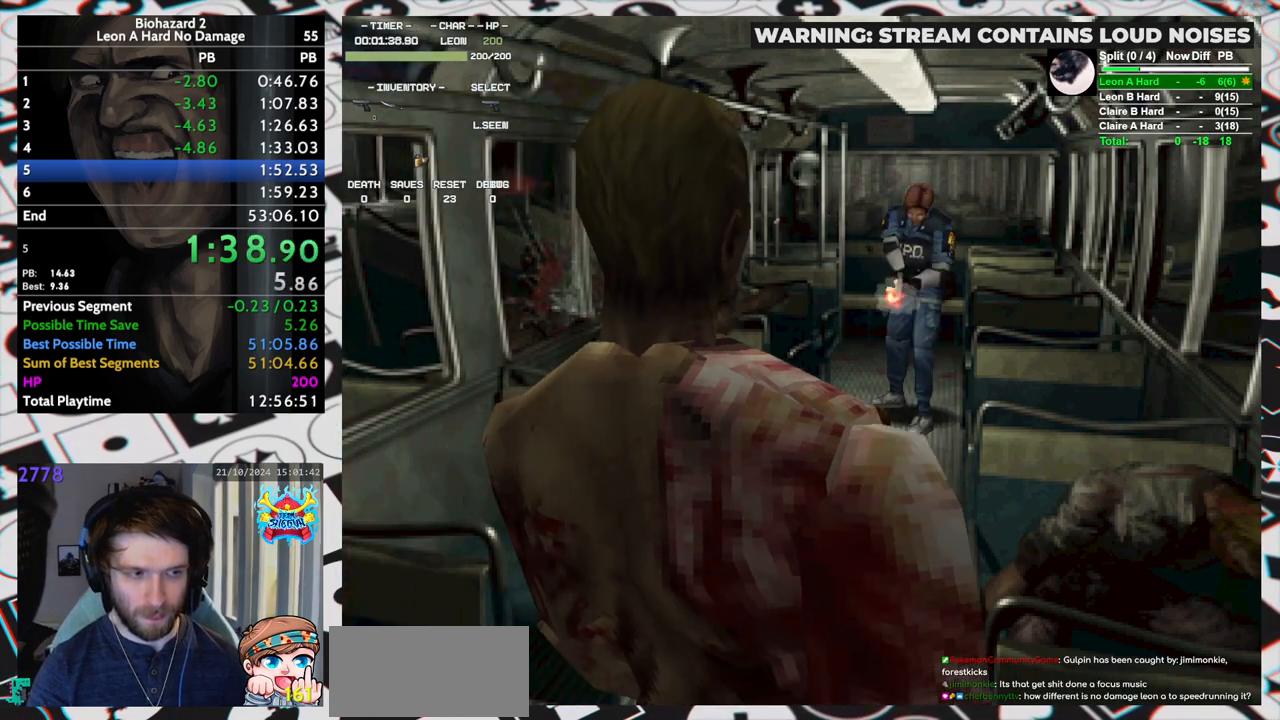
{"keys": ["right", "run"], "events": [[17, "aim", "down"], [50, "aim", "up"], [100, "aim", "down"], [150, "aim", "up"], [183, "down", "up"], [183, "right", "down"], [183, "yep", "up"], [483, "run", "down"]]}
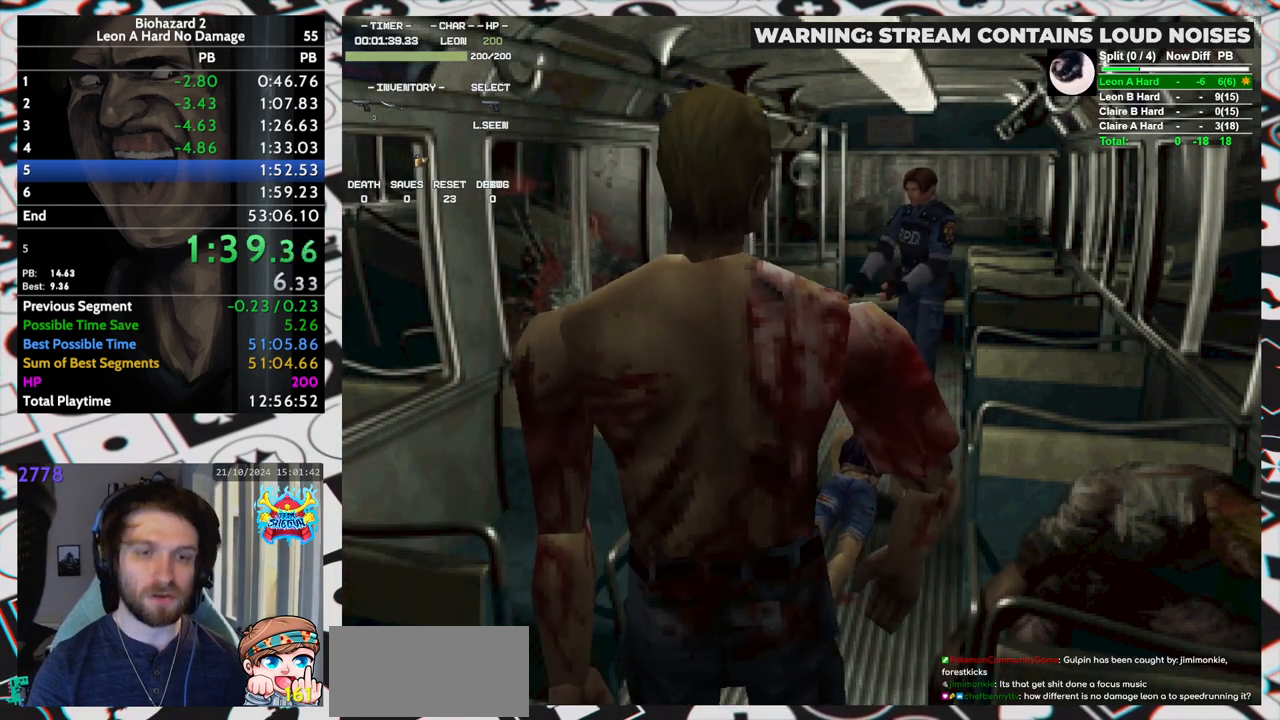
{"keys": ["right", "run"], "events": []}
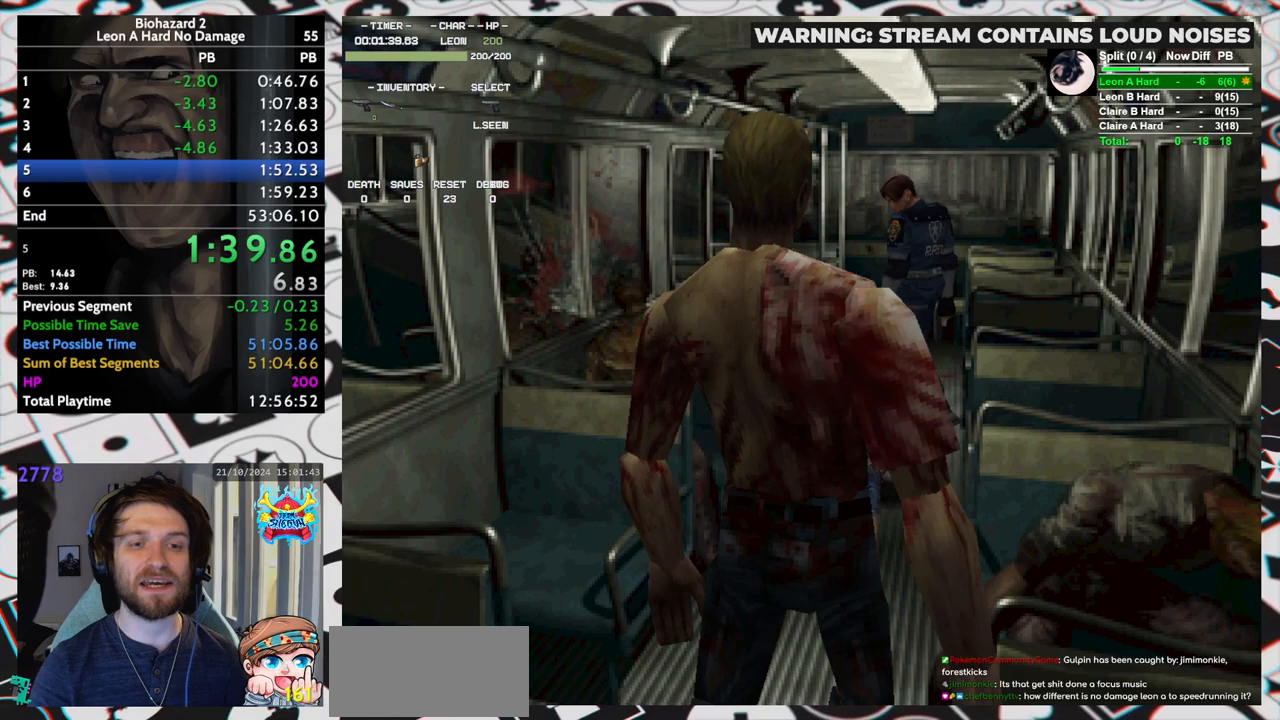
{"keys": ["run", "up", "yep"], "events": [[33, "up", "down"], [100, "yep", "down"], [133, "yep", "up"], [183, "yep", "down"], [267, "yep", "up"], [317, "yep", "down"], [367, "yep", "up"], [417, "yep", "down"], [467, "right", "up"], [467, "yep", "up"], [500, "yep", "down"]]}
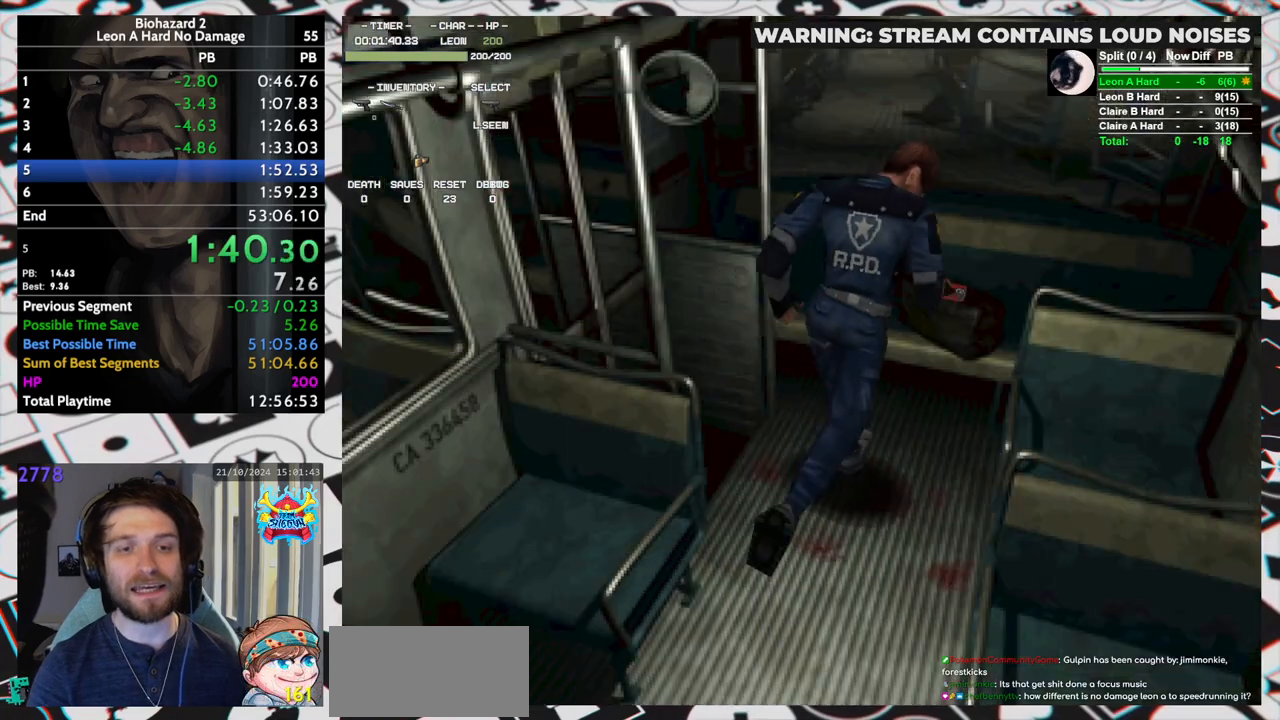
{"keys": ["run", "yep"], "events": [[50, "yep", "up"], [100, "yep", "down"], [150, "yep", "up"], [250, "up", "up"], [250, "yep", "down"], [300, "yep", "up"], [333, "yep", "down"], [383, "yep", "up"], [433, "yep", "down"]]}
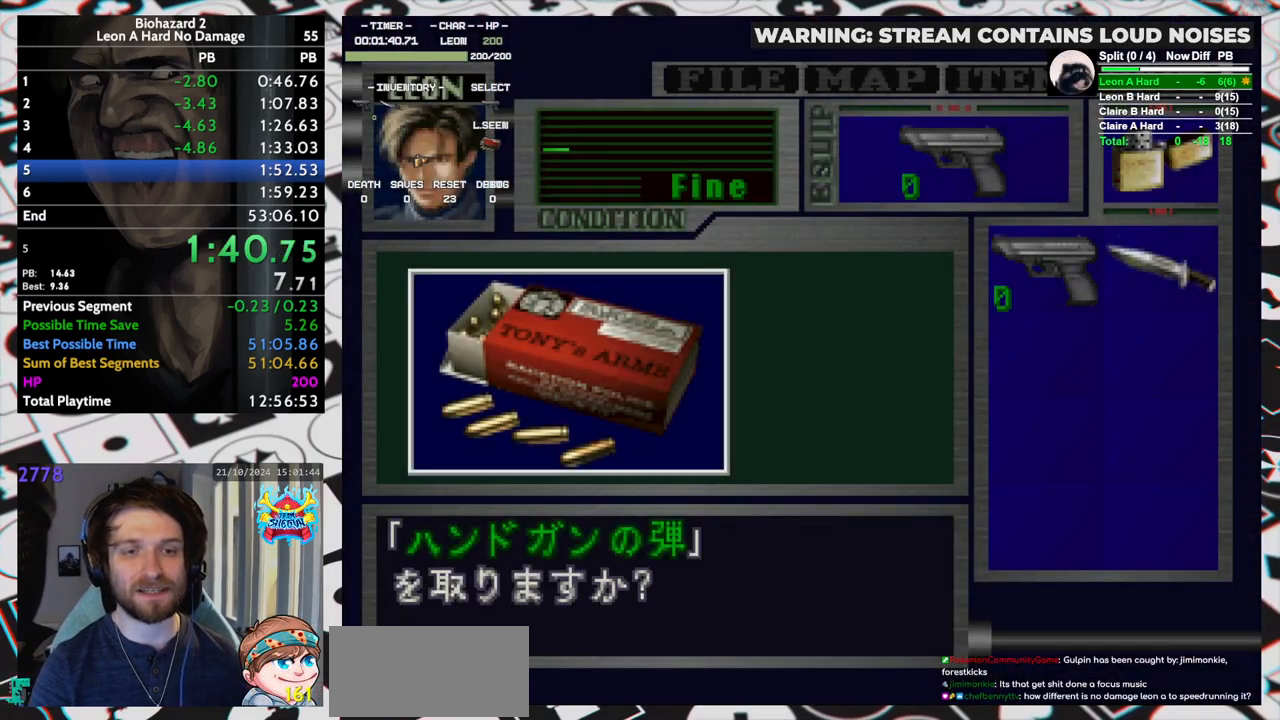
{"keys": ["run"], "events": [[117, "yep", "up"], [167, "yep", "down"], [217, "yep", "up"], [267, "yep", "down"], [300, "yep", "up"], [350, "yep", "down"], [400, "yep", "up"], [450, "yep", "down"], [483, "yep", "up"]]}
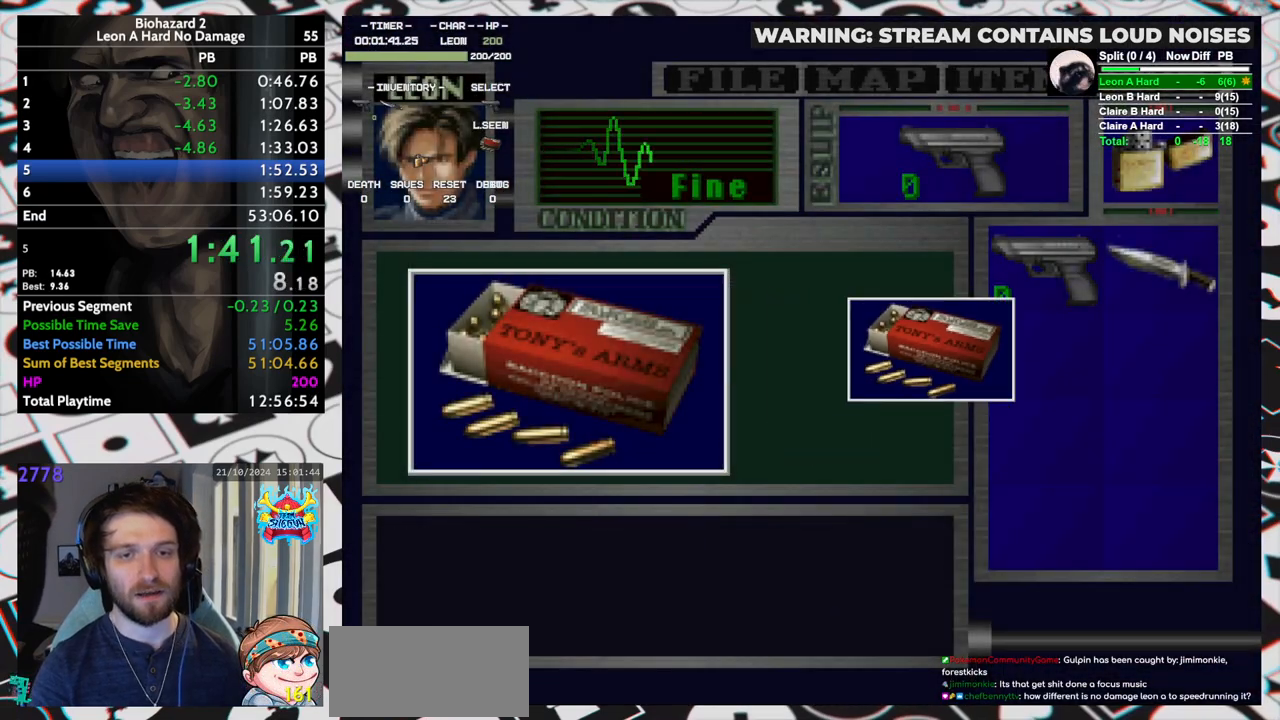
{"keys": ["run", "yep"], "events": [[33, "yep", "down"], [83, "yep", "up"], [133, "yep", "down"], [183, "yep", "up"], [217, "yep", "down"], [267, "yep", "up"], [317, "yep", "down"], [367, "yep", "up"], [417, "yep", "down"], [467, "yep", "up"], [500, "yep", "down"]]}
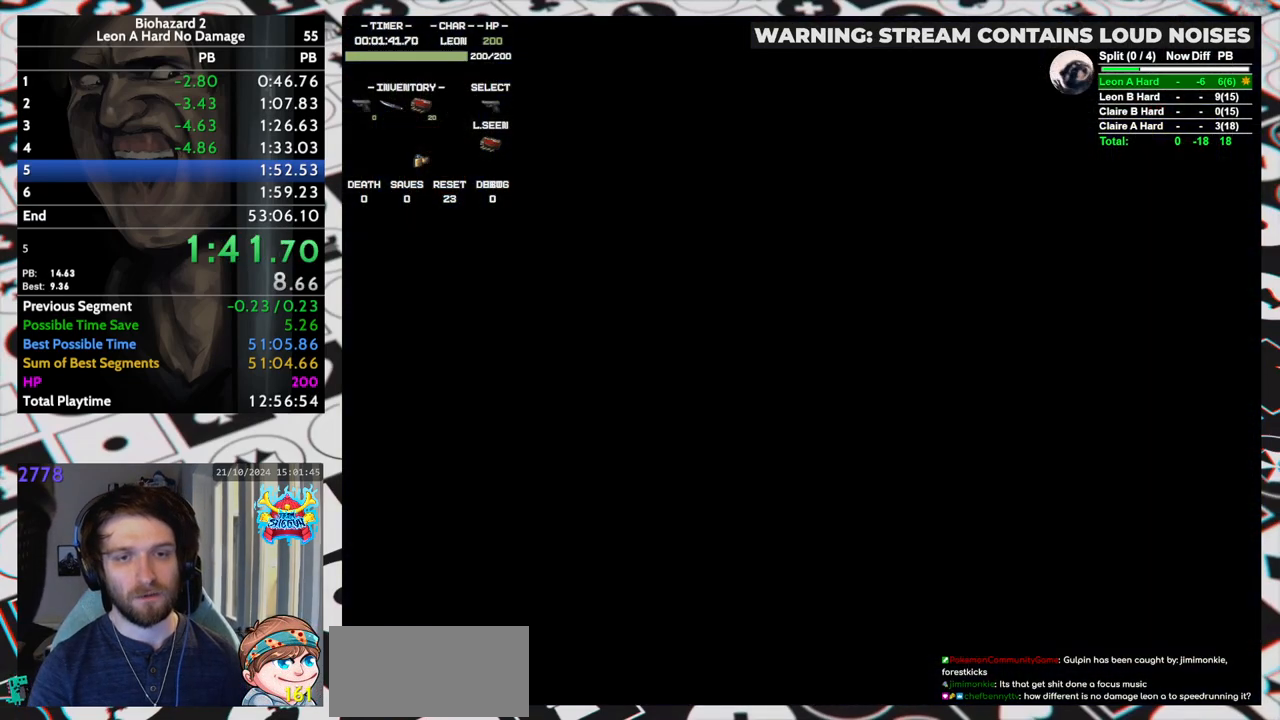
{"keys": ["yep"], "events": [[50, "yep", "up"], [150, "inv", "down"], [150, "run", "up"], [233, "inv", "up"], [433, "yep", "down"]]}
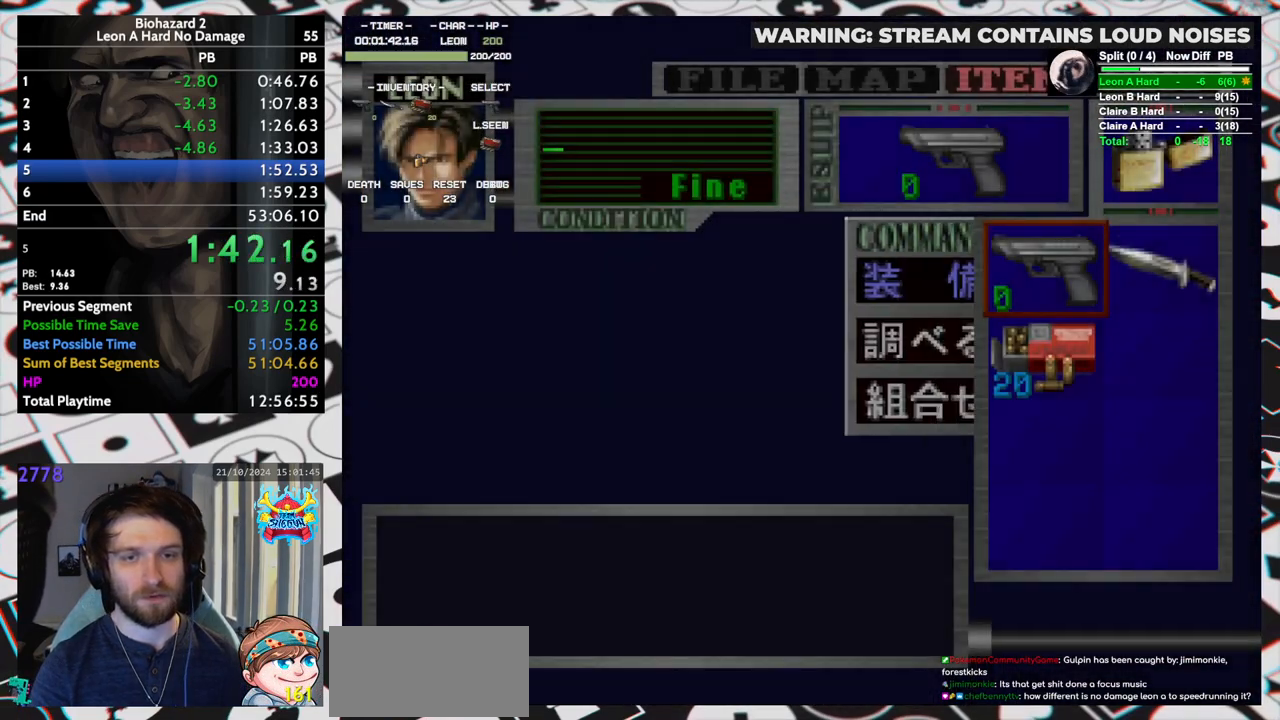
{"keys": [], "events": [[33, "yep", "up"], [117, "down", "down"], [167, "down", "up"], [267, "down", "down"], [300, "down", "up"], [300, "yep", "down"], [400, "down", "down"], [400, "yep", "up"], [450, "yep", "down"], [500, "down", "up"], [500, "yep", "up"]]}
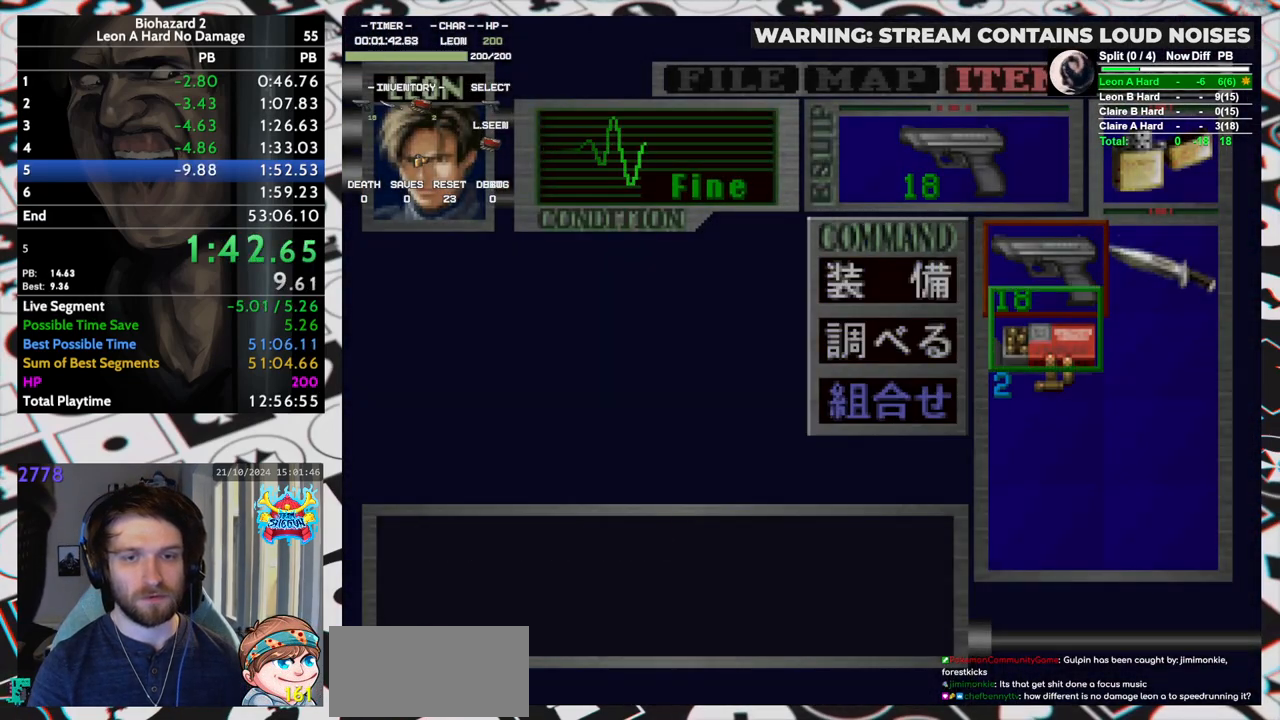
{"keys": [], "events": [[217, "inv", "down"], [317, "inv", "up"], [367, "inv", "down"], [500, "inv", "up"]]}
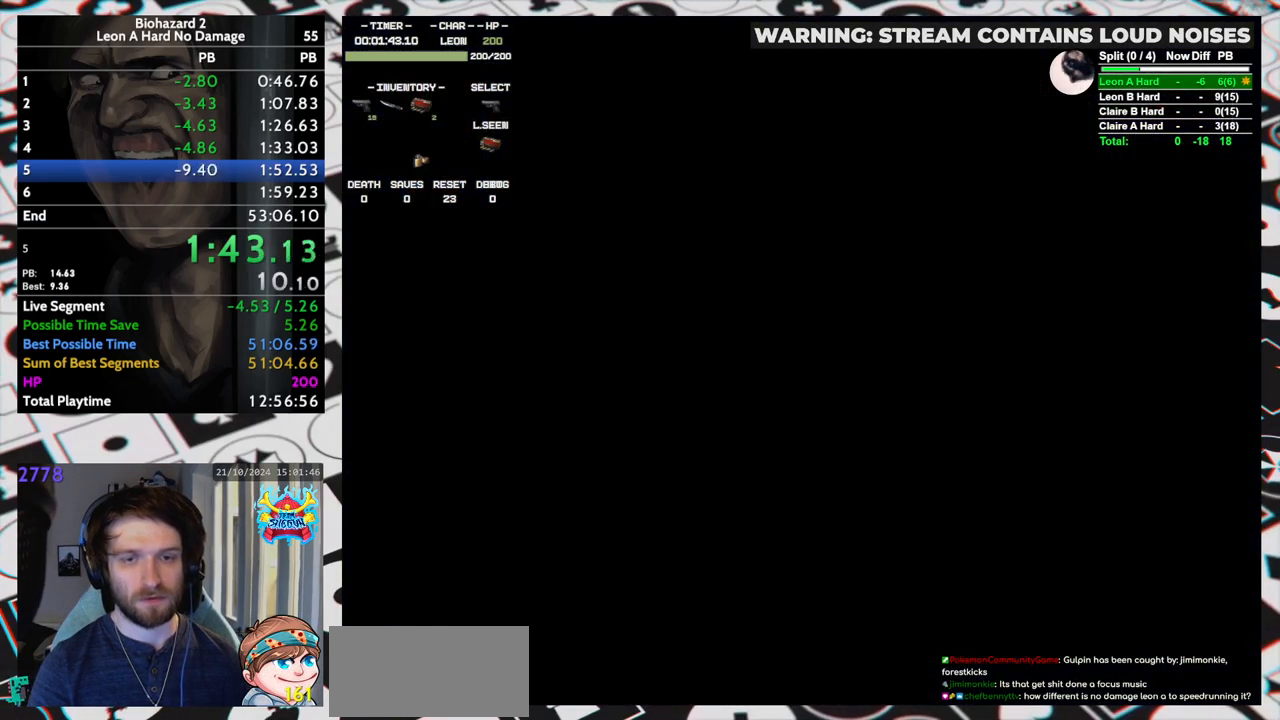
{"keys": ["aim"], "events": [[50, "inv", "down"], [100, "inv", "up"], [233, "aim", "down"]]}
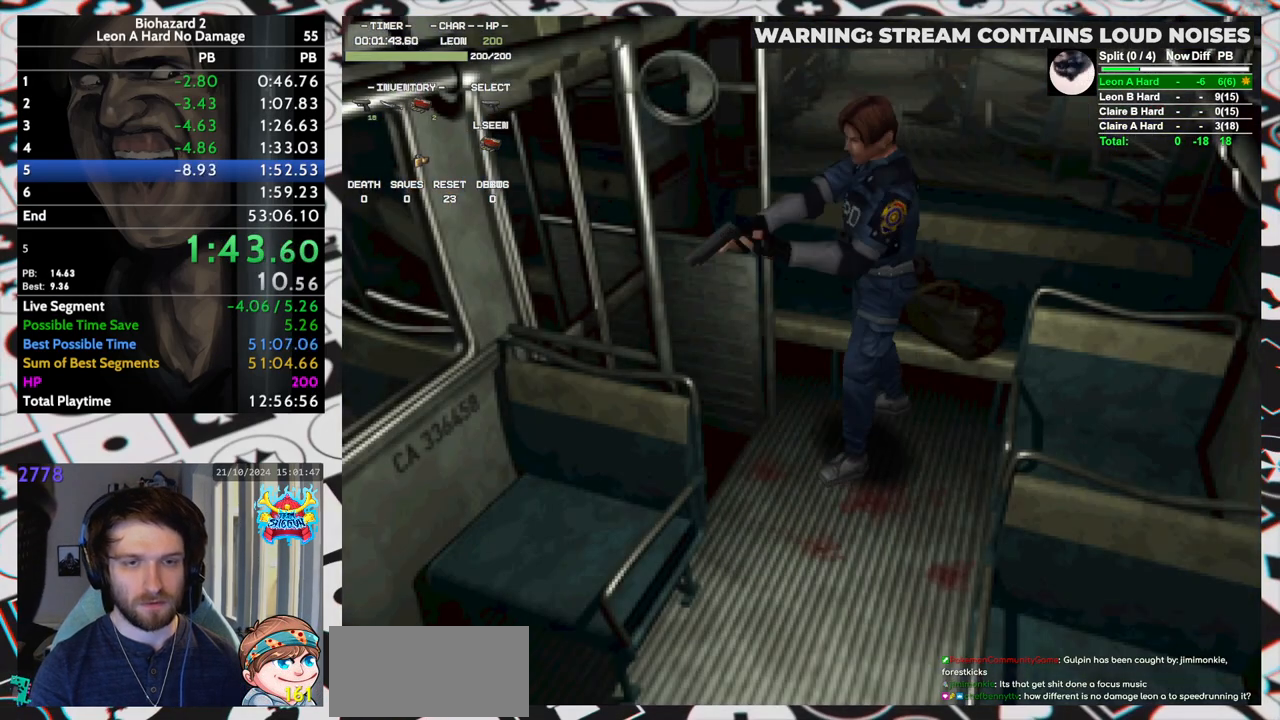
{"keys": ["aim", "down", "left", "yep"], "events": [[33, "down", "down"], [300, "yep", "down"], [450, "left", "down"]]}
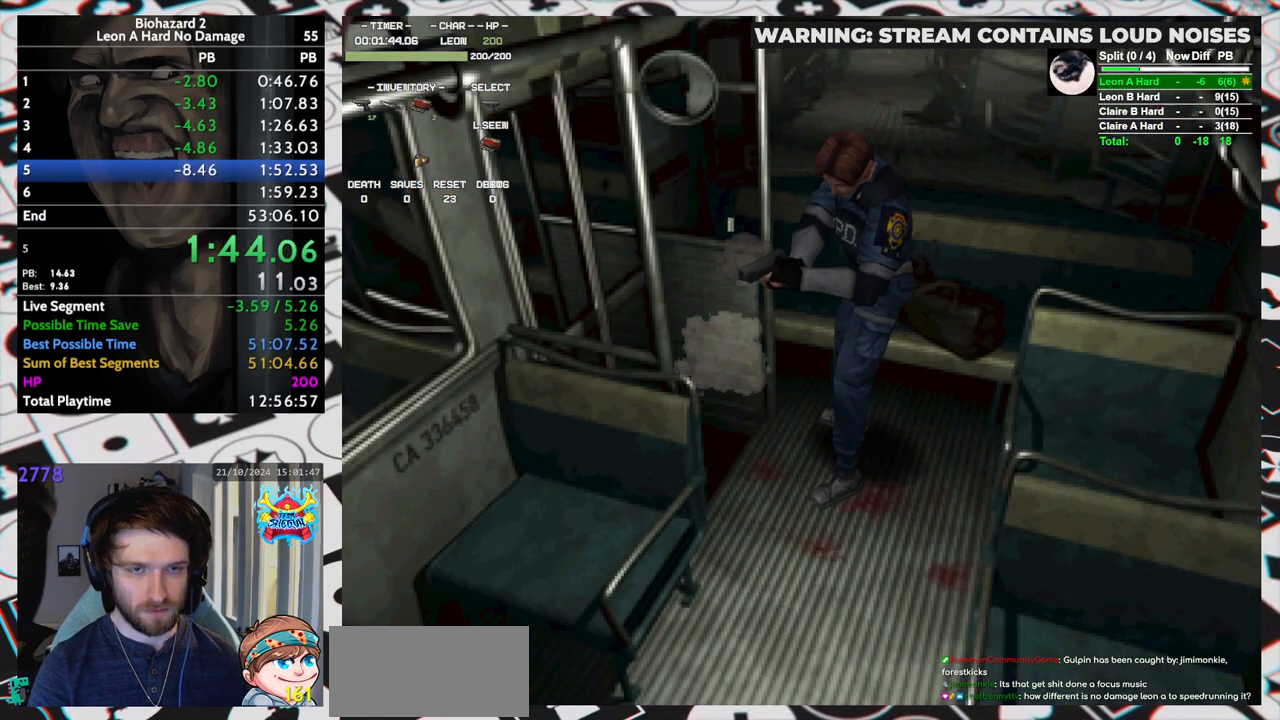
{"keys": ["aim", "down", "left", "yep"], "events": [[217, "aim", "up"], [267, "aim", "down"], [317, "aim", "up"], [367, "aim", "down"], [417, "aim", "up"], [467, "aim", "down"]]}
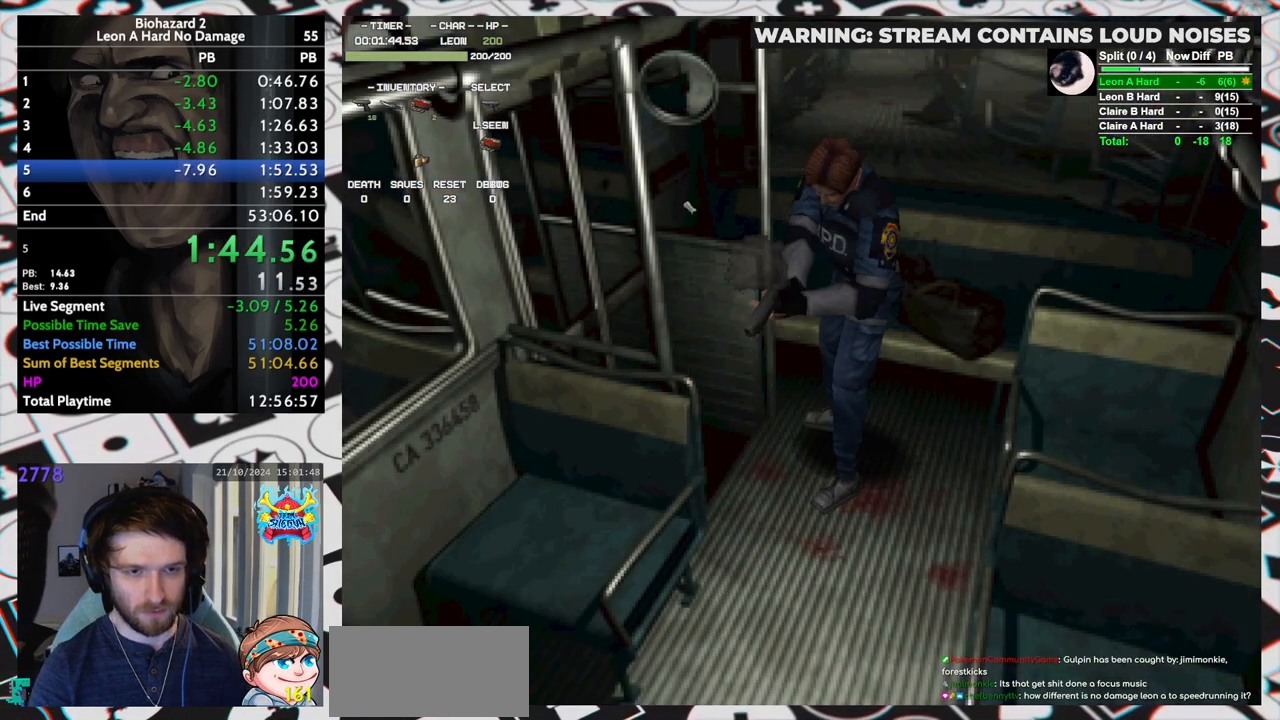
{"keys": ["down", "yep"], "events": [[150, "aim", "up"], [200, "aim", "down"], [250, "aim", "up"], [283, "aim", "down"], [333, "aim", "up"], [383, "aim", "down"], [433, "left", "up"], [483, "aim", "up"]]}
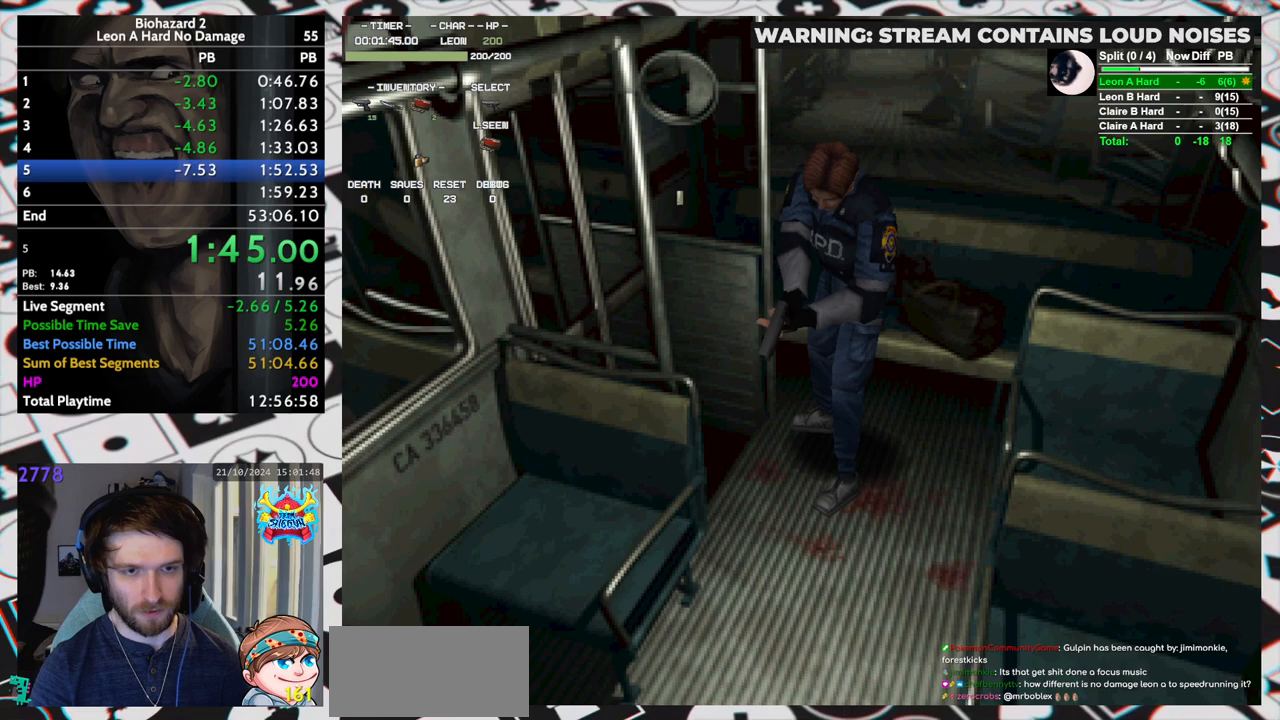
{"keys": ["aim", "down", "yep"], "events": [[17, "aim", "down"], [67, "aim", "up"], [117, "aim", "down"], [167, "aim", "up"], [217, "aim", "down"], [250, "aim", "up"], [300, "aim", "down"], [350, "aim", "up"], [400, "aim", "down"], [433, "aim", "up"], [500, "aim", "down"]]}
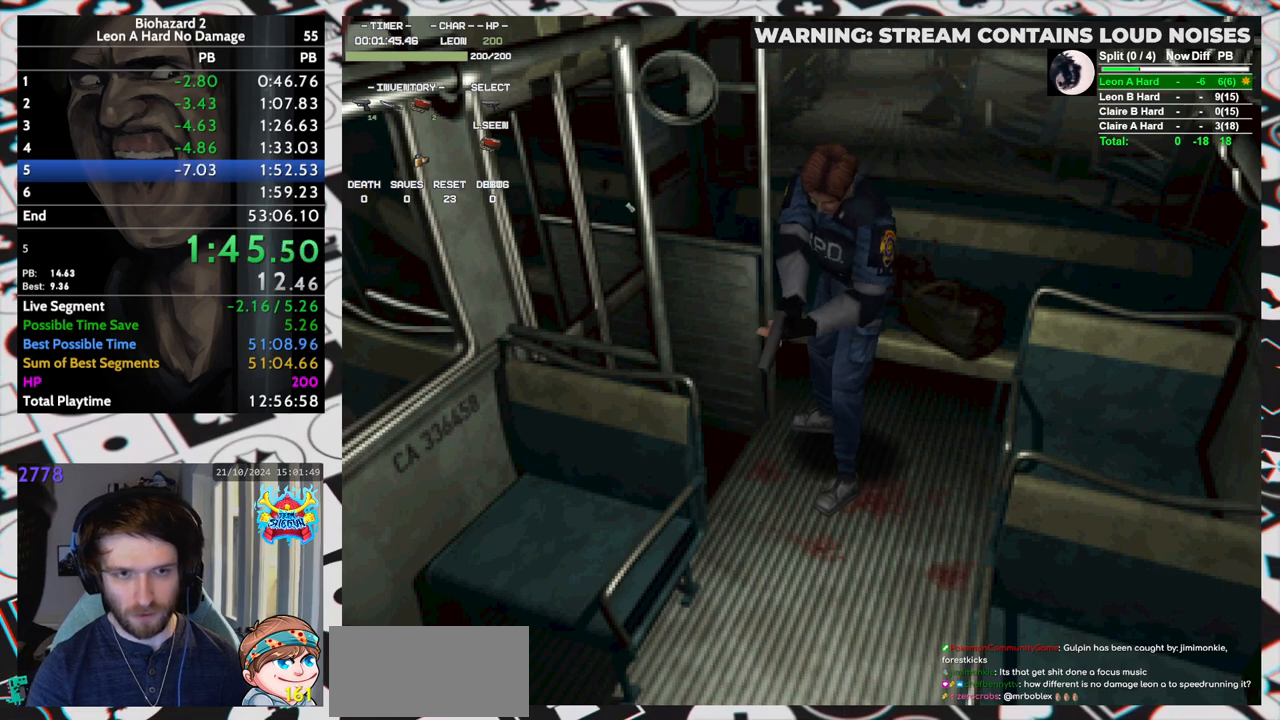
{"keys": ["run", "up"], "events": [[33, "aim", "up"], [83, "aim", "down"], [133, "aim", "up"], [133, "yep", "up"], [183, "down", "up"], [367, "up", "down"], [417, "run", "down"]]}
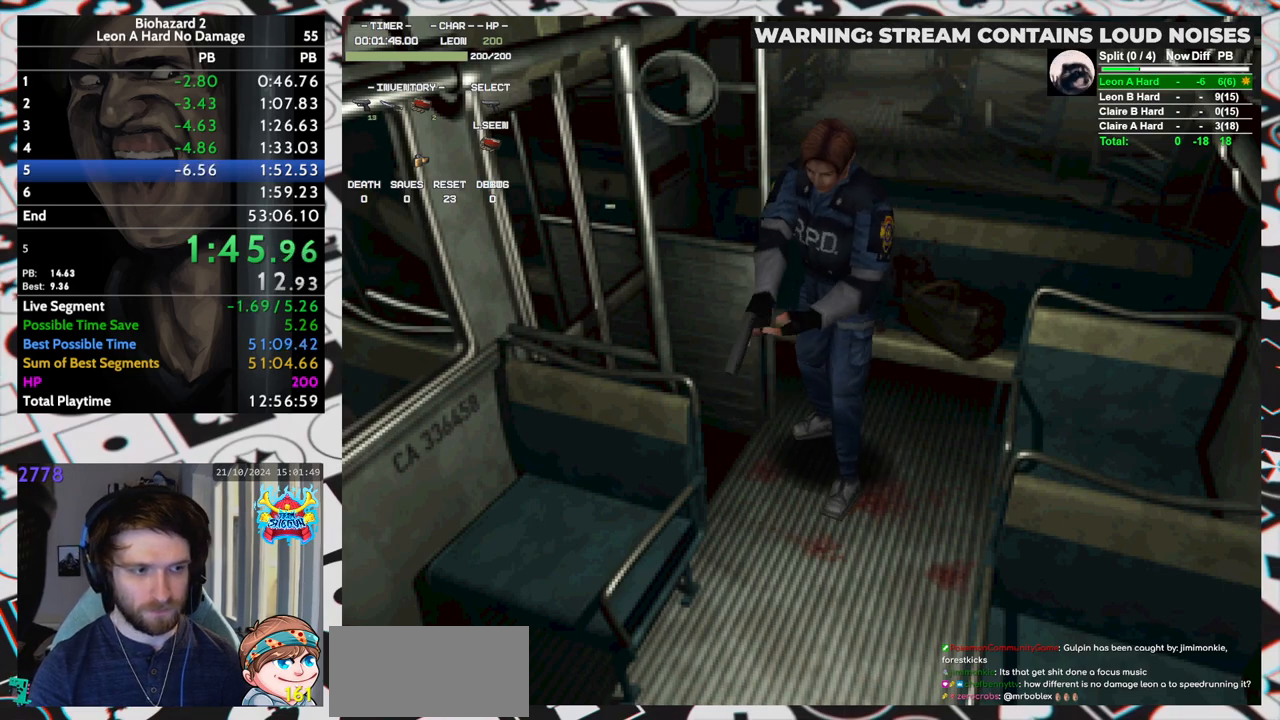
{"keys": ["run", "up"], "events": [[200, "left", "down"], [383, "left", "up"]]}
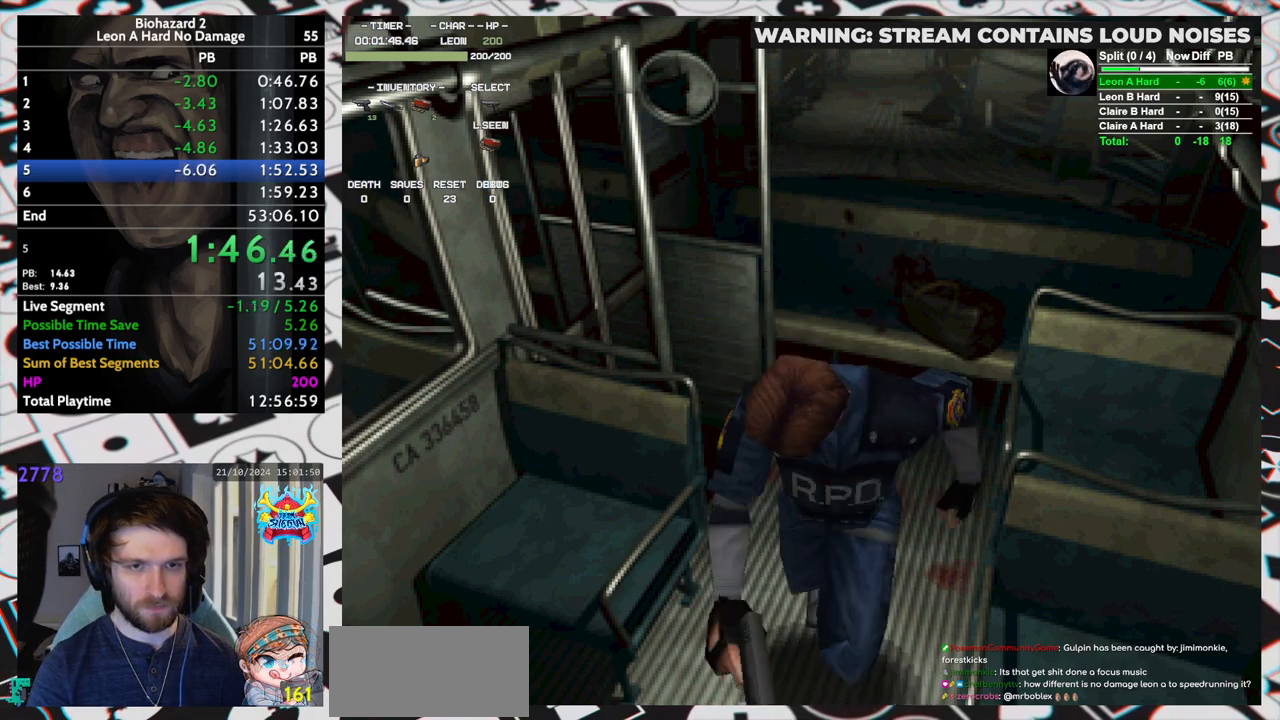
{"keys": ["yep"], "events": [[17, "aim", "down"], [67, "run", "up"], [67, "up", "up"], [267, "yep", "down"], [400, "aim", "up"], [450, "aim", "down"], [483, "aim", "up"]]}
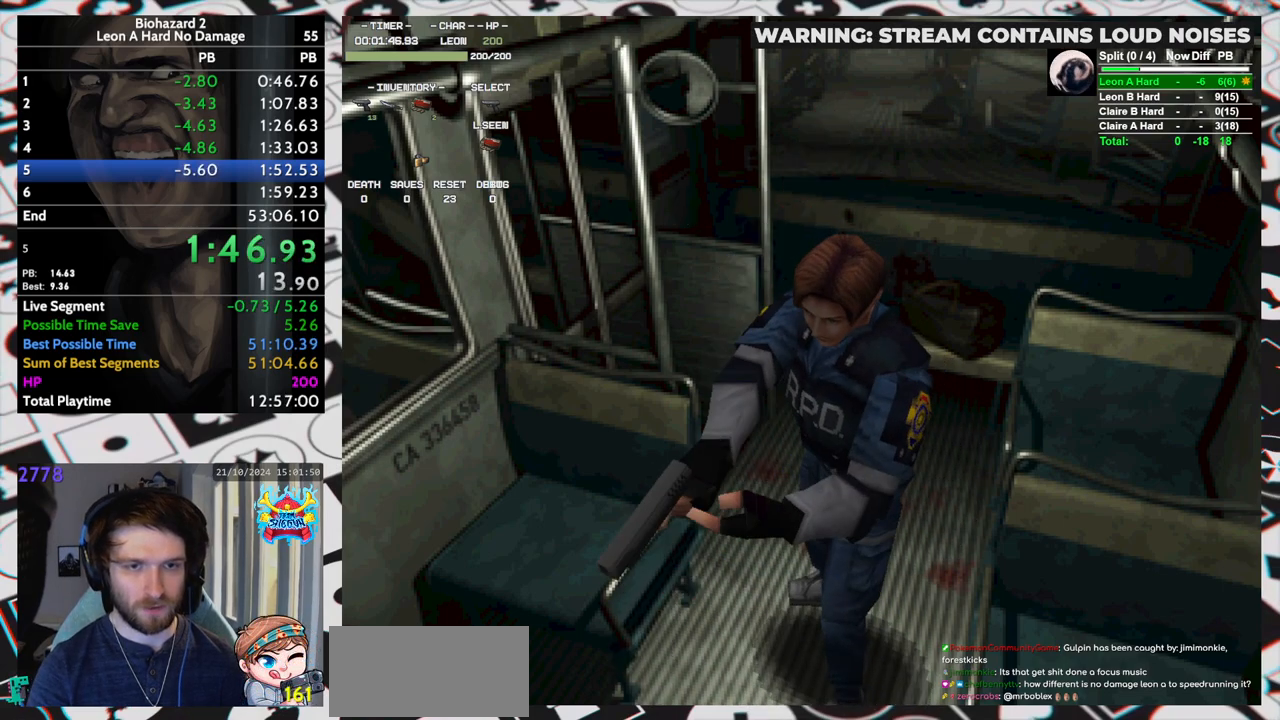
{"keys": ["aim", "yep"], "events": [[33, "aim", "down"], [83, "aim", "up"], [133, "aim", "down"]]}